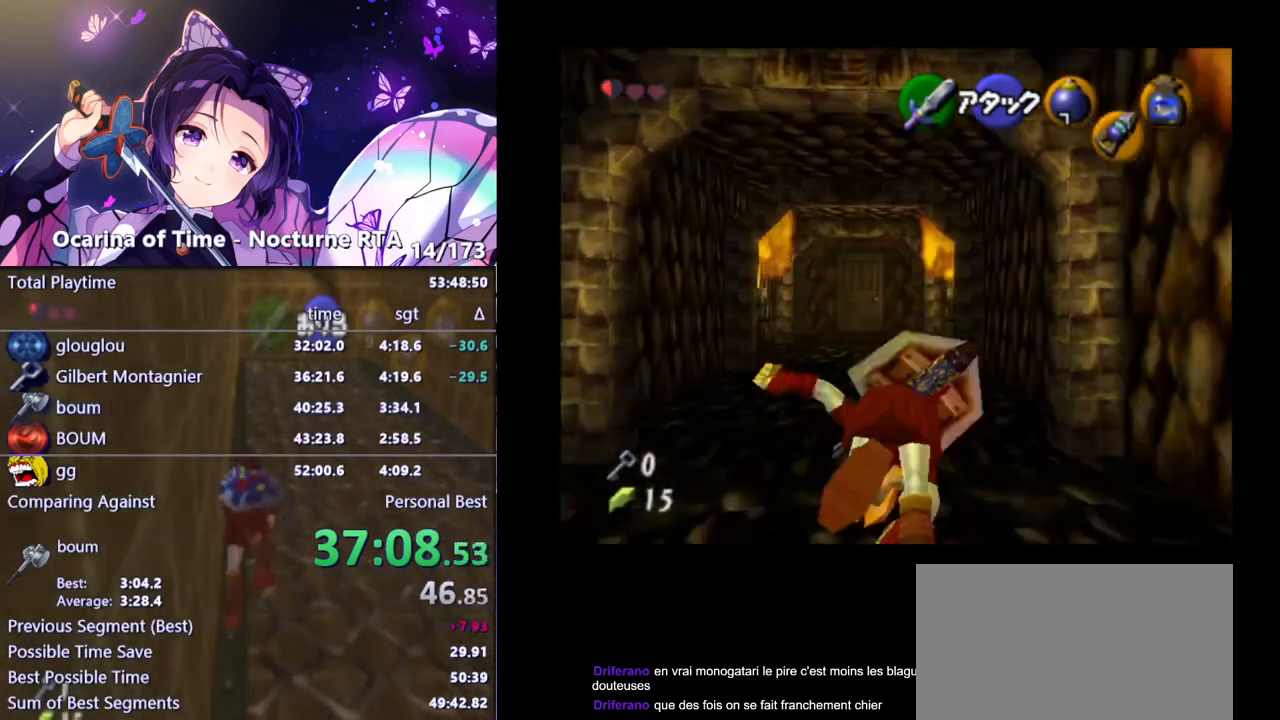
Gameplay with a controller (Nintendo layout); each line is a JSON object with the inputs held at the frame after it. "events" lists button and stick changes between this image and that frame as [ms after this image, input, new state], when the widget could be followed in between. Not read: L3 R3.
{"buttons": [], "left_stick": "up", "right_stick": "center", "events": []}
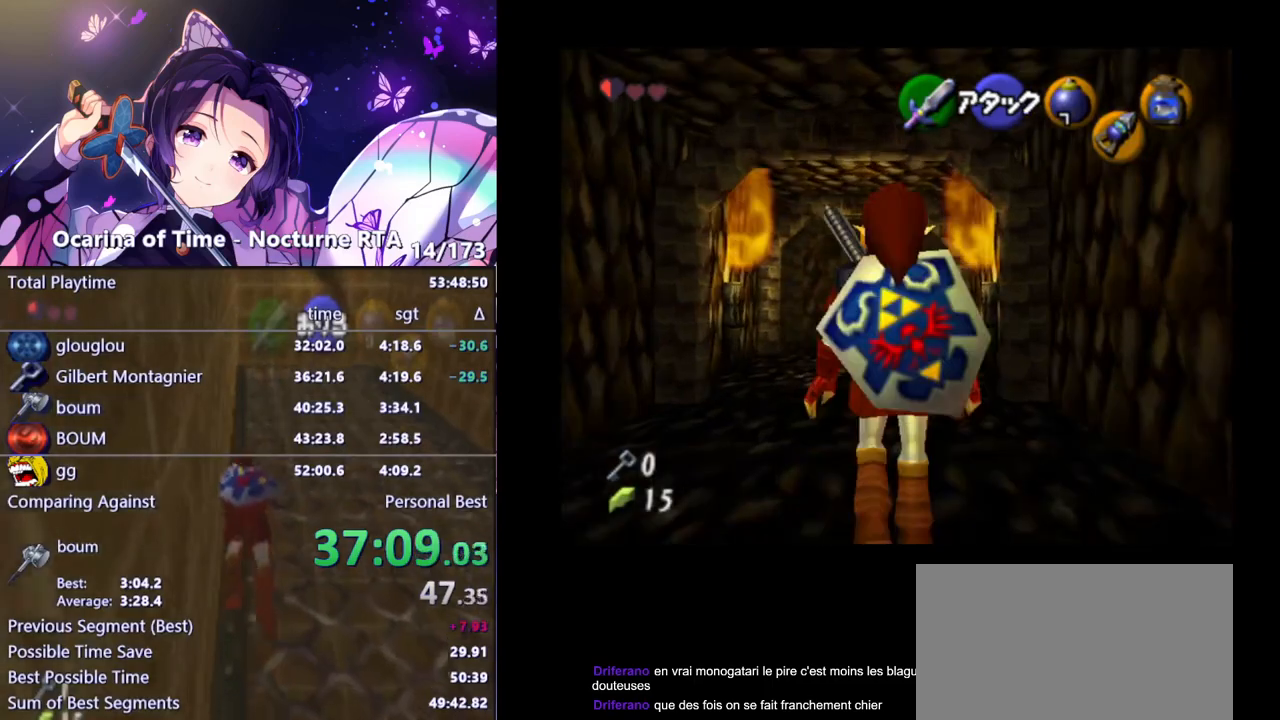
{"buttons": [], "left_stick": "up", "right_stick": "center", "events": [[117, "A", "down"], [267, "A", "up"]]}
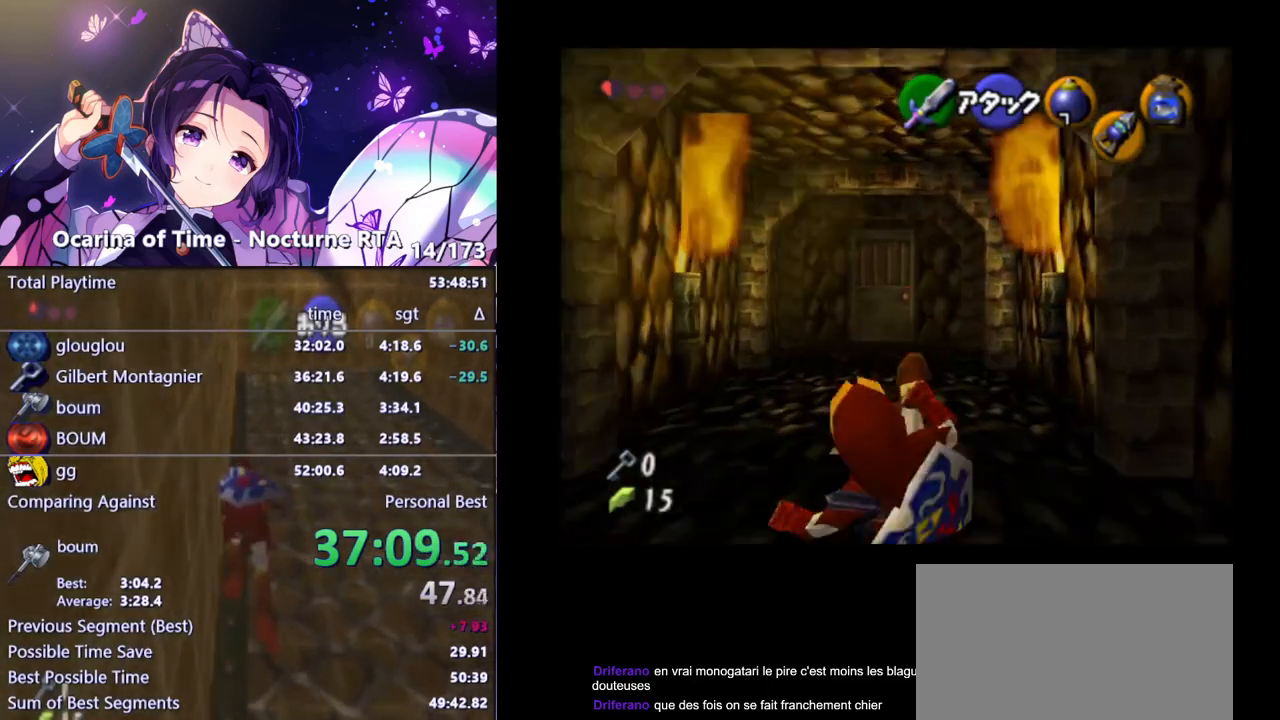
{"buttons": [], "left_stick": "up", "right_stick": "center", "events": []}
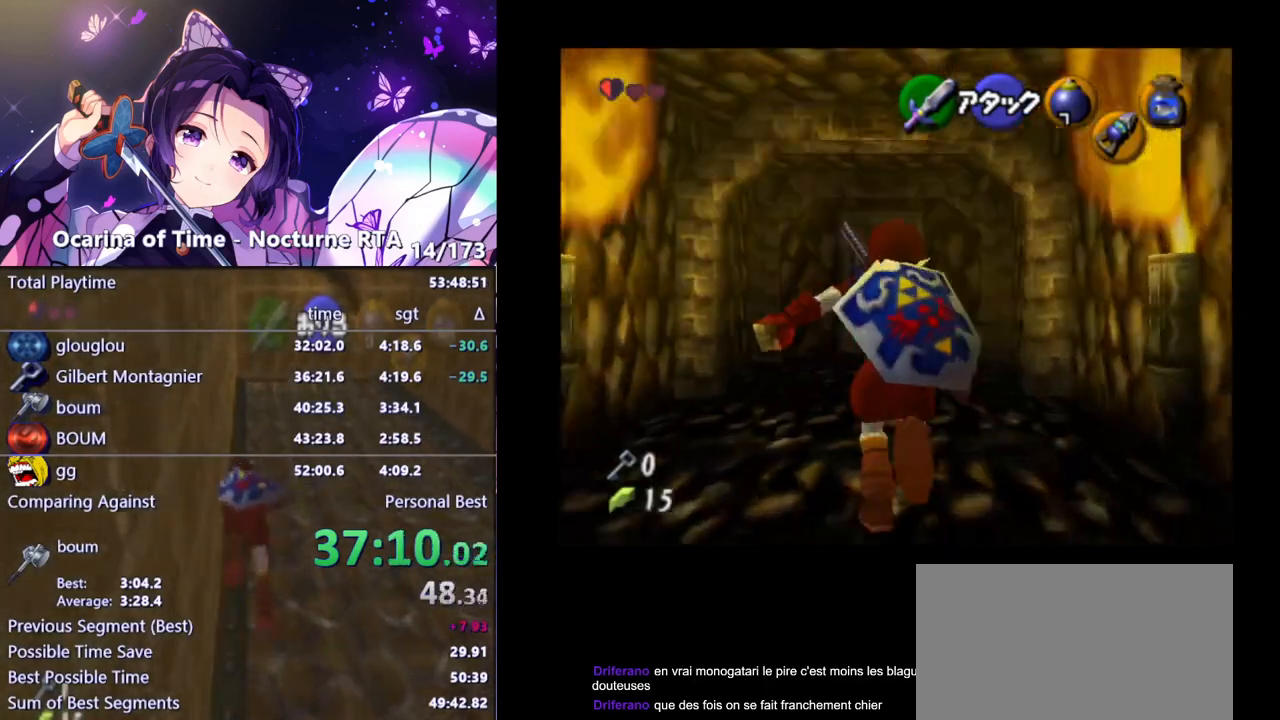
{"buttons": [], "left_stick": "up", "right_stick": "center", "events": [[100, "A", "down"], [233, "A", "up"]]}
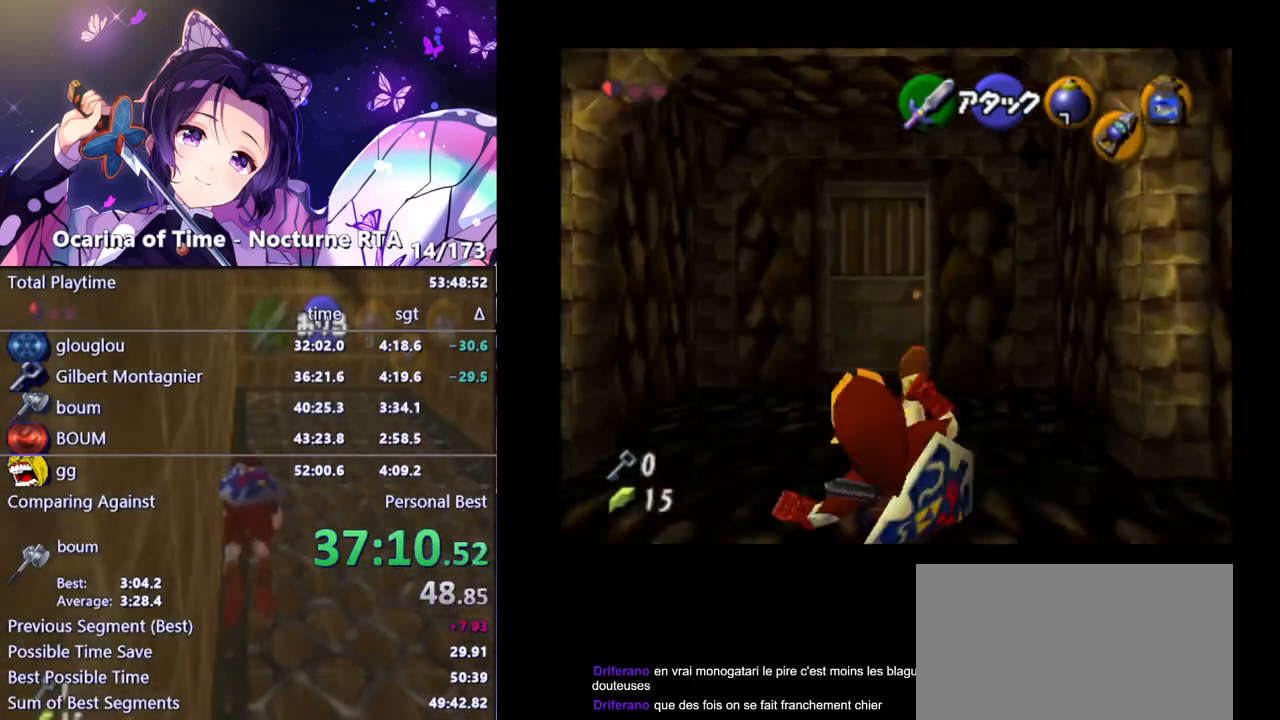
{"buttons": [], "left_stick": "up", "right_stick": "center", "events": []}
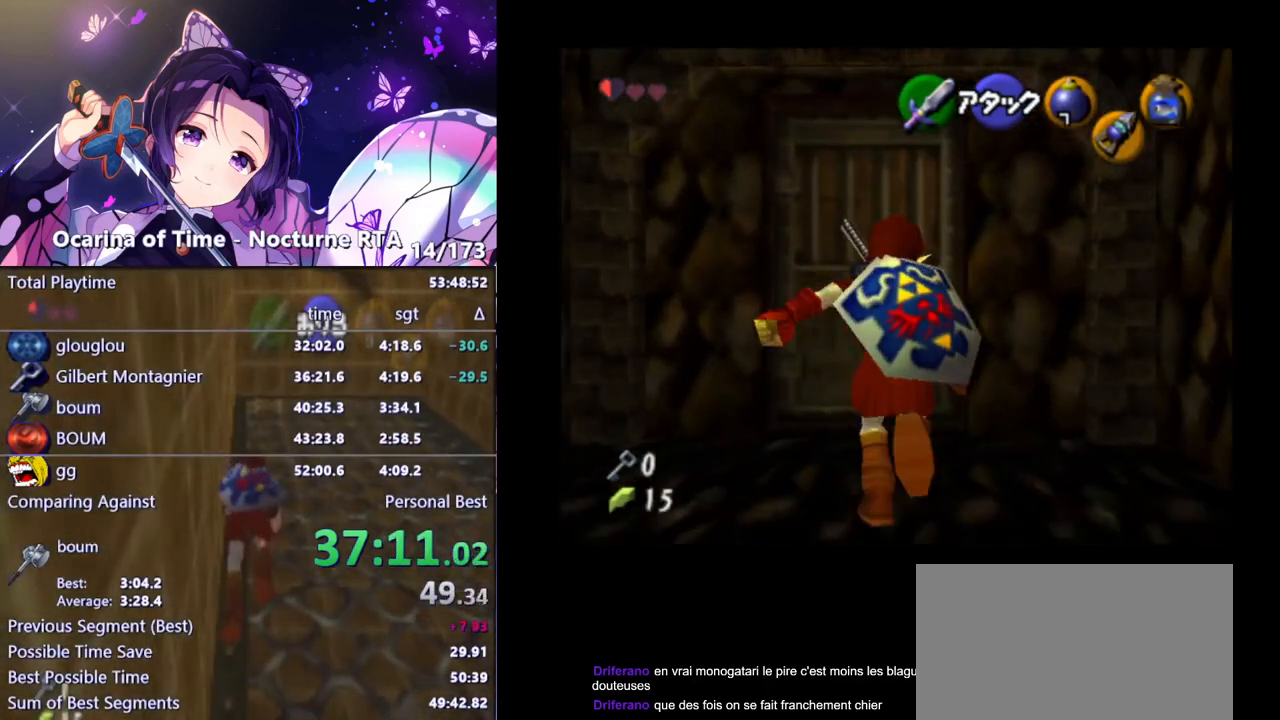
{"buttons": [], "left_stick": "center", "right_stick": "center", "events": [[183, "A", "down"], [200, "left_stick", "center"], [267, "A", "up"], [350, "A", "down"], [450, "A", "up"]]}
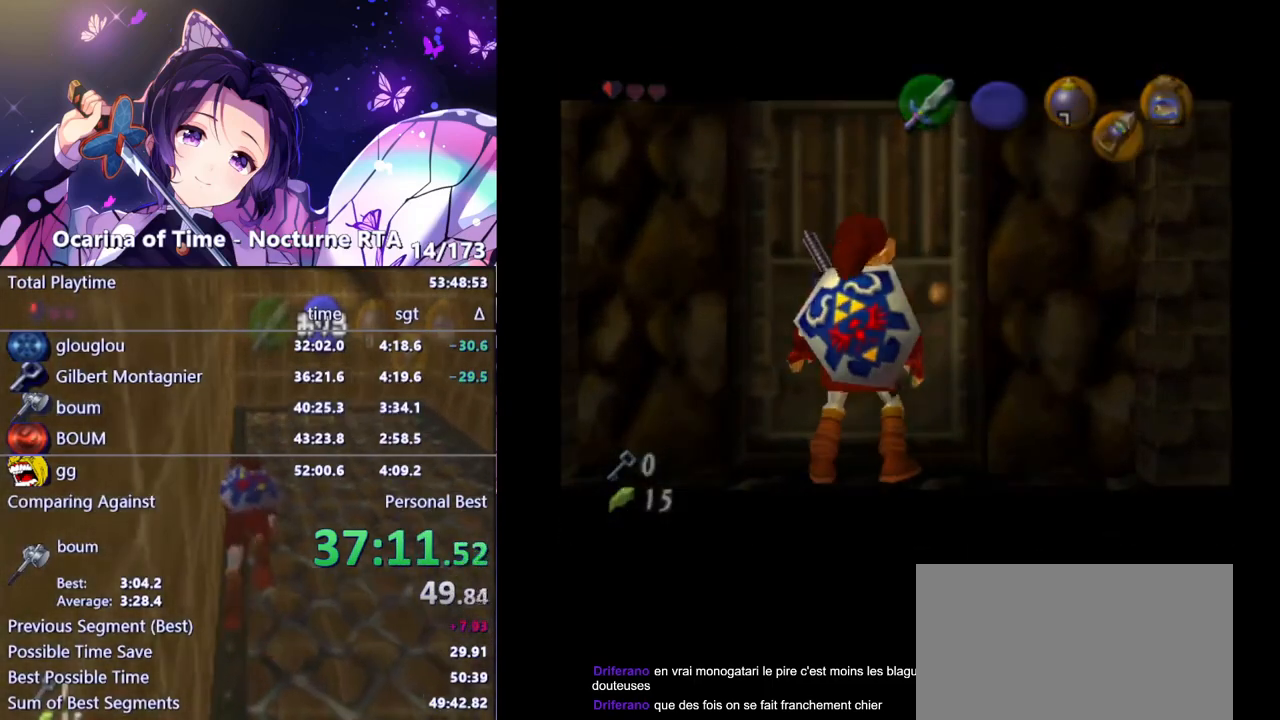
{"buttons": [], "left_stick": "center", "right_stick": "center", "events": [[33, "A", "down"], [83, "A", "up"]]}
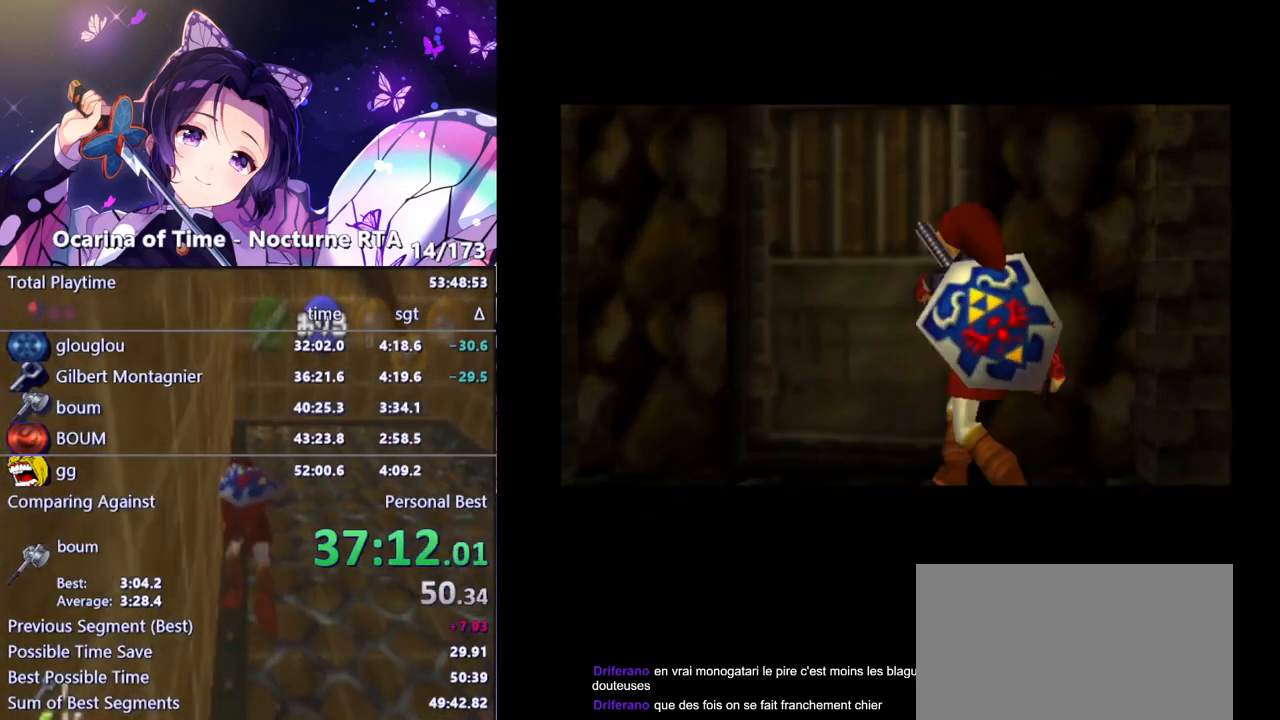
{"buttons": [], "left_stick": "center", "right_stick": "center", "events": []}
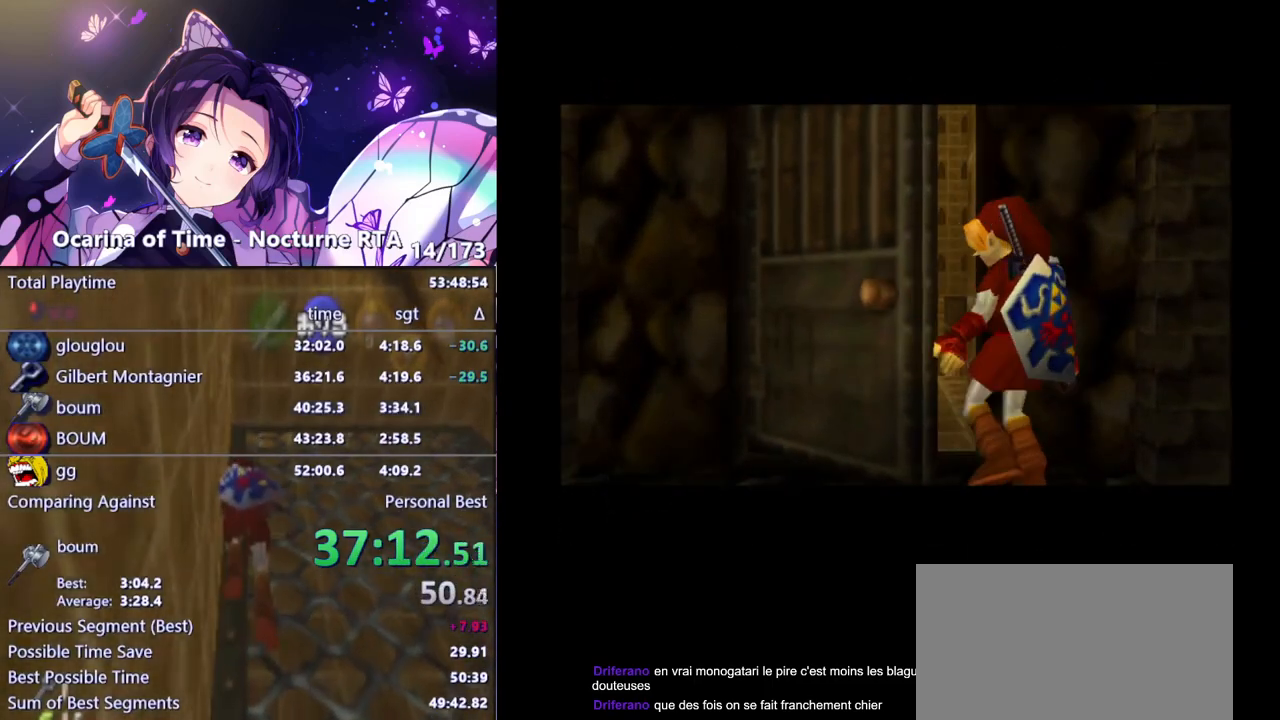
{"buttons": [], "left_stick": "center", "right_stick": "center", "events": []}
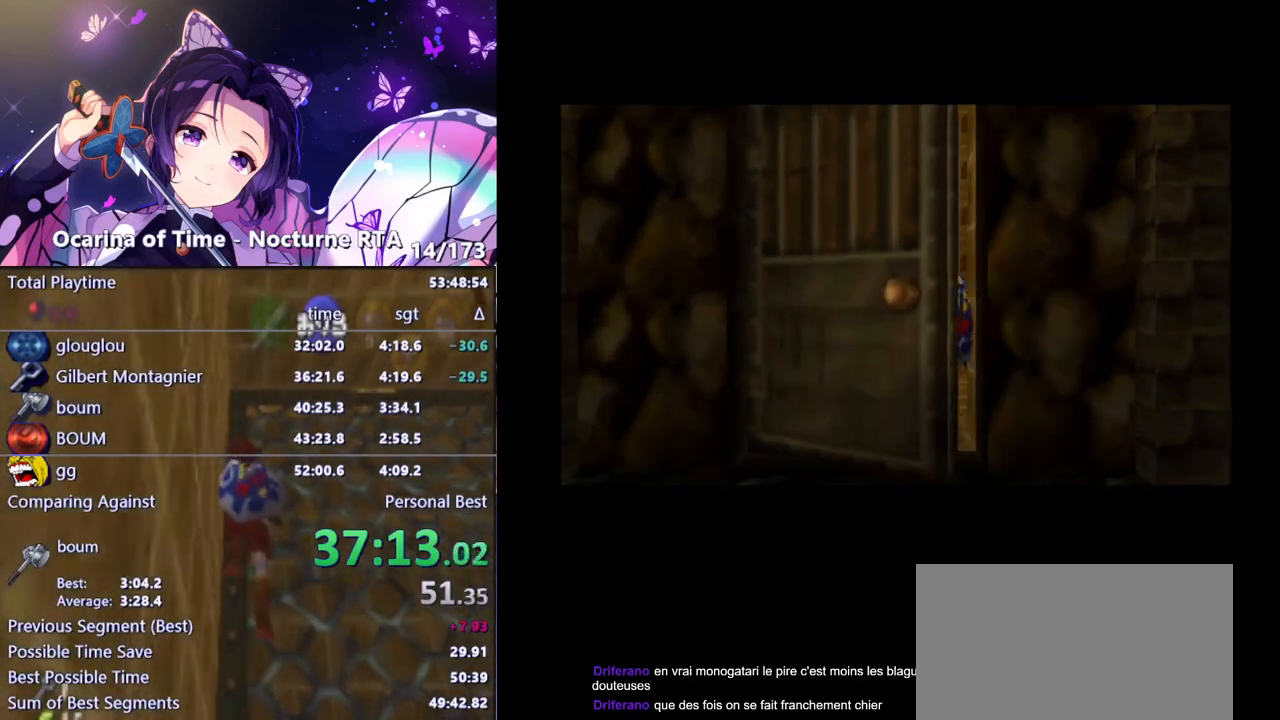
{"buttons": [], "left_stick": "center", "right_stick": "center", "events": []}
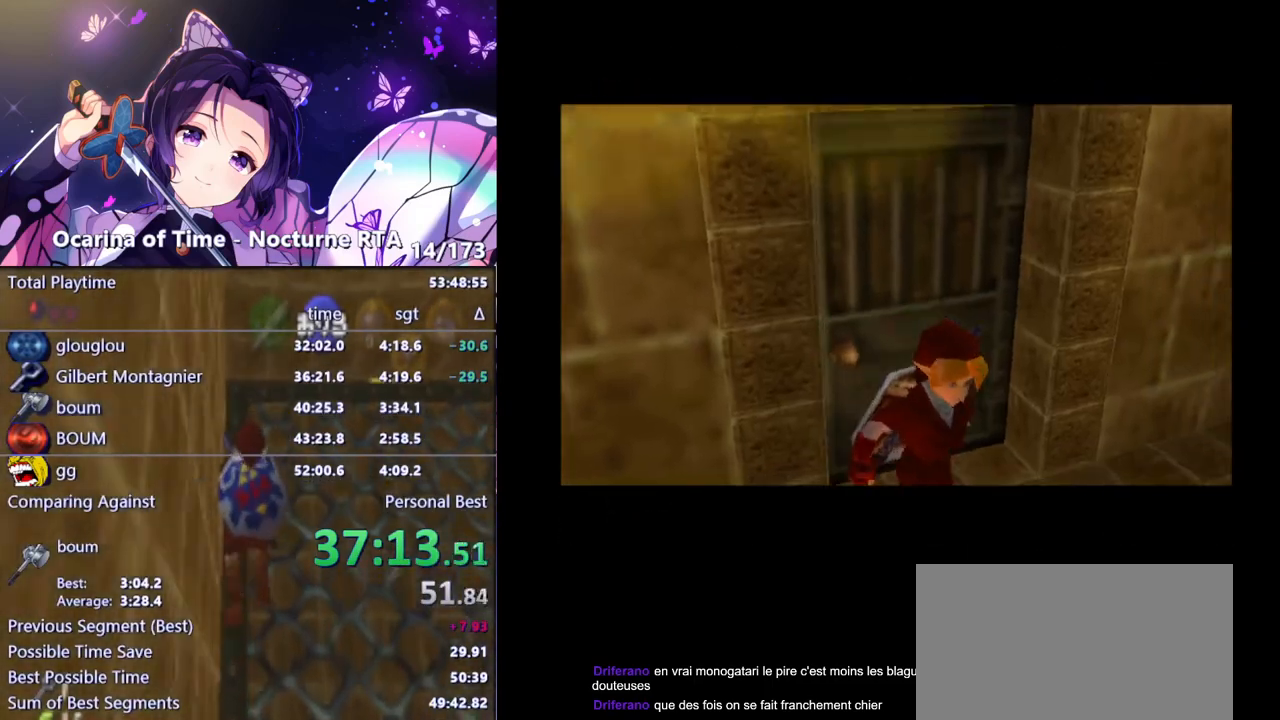
{"buttons": [], "left_stick": "center", "right_stick": "center", "events": []}
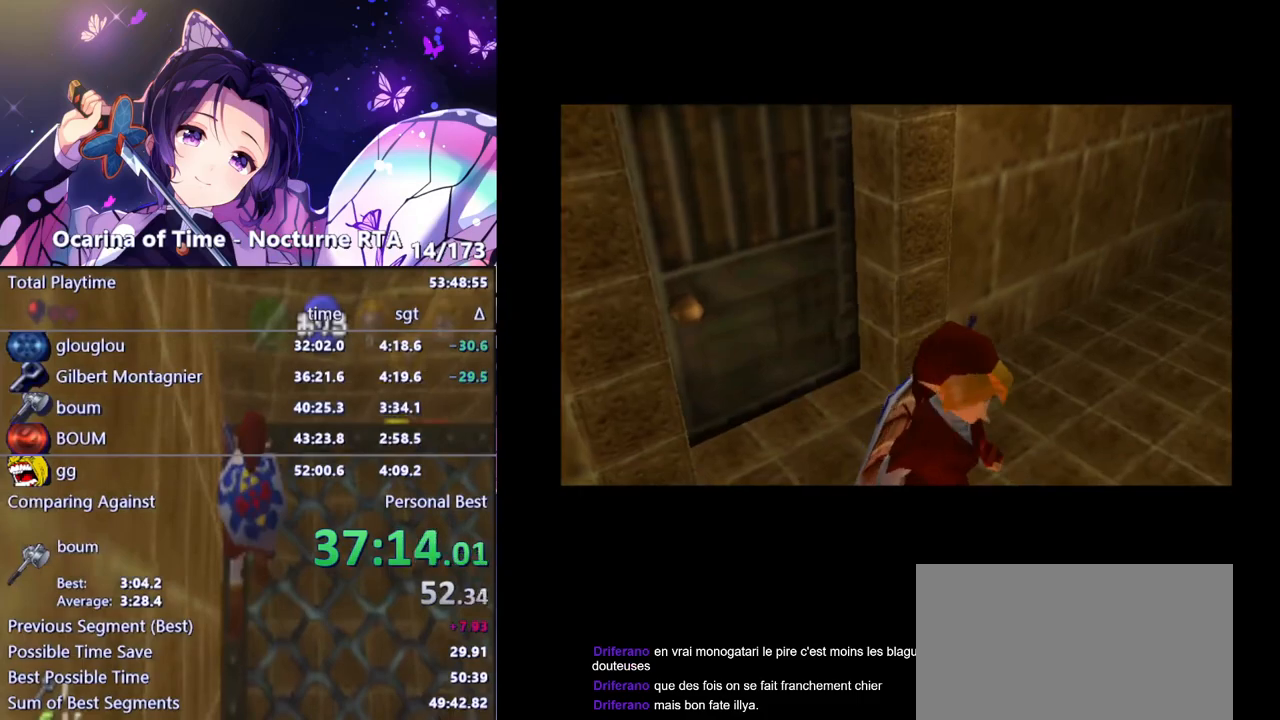
{"buttons": [], "left_stick": "center", "right_stick": "center", "events": []}
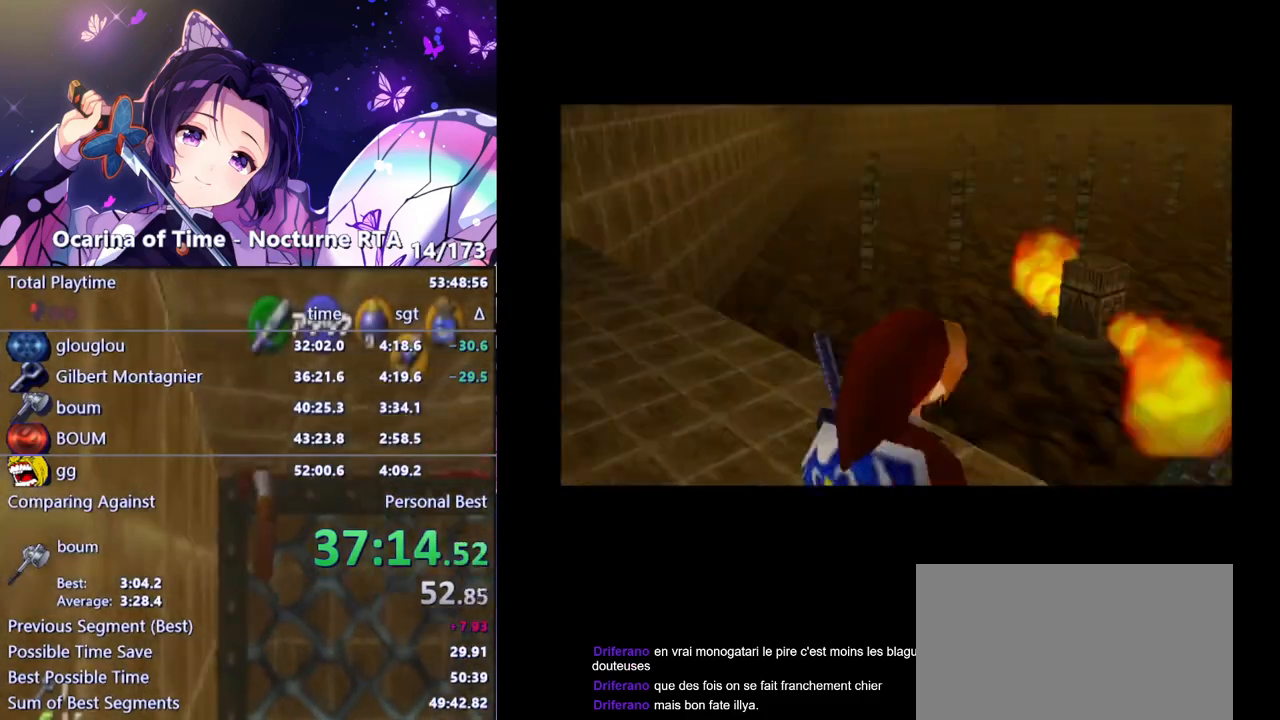
{"buttons": [], "left_stick": "right", "right_stick": "center", "events": [[383, "left_stick", "right"]]}
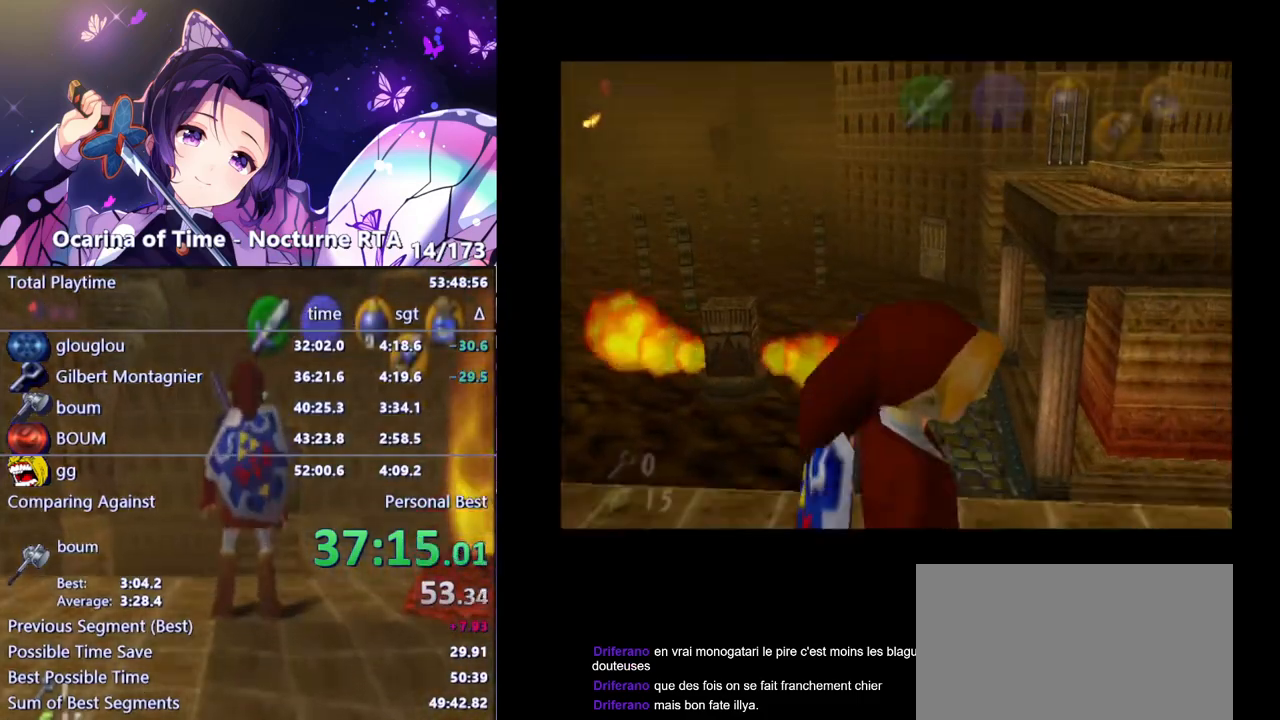
{"buttons": [], "left_stick": "up-right", "right_stick": "center", "events": [[283, "left_stick", "up-right"]]}
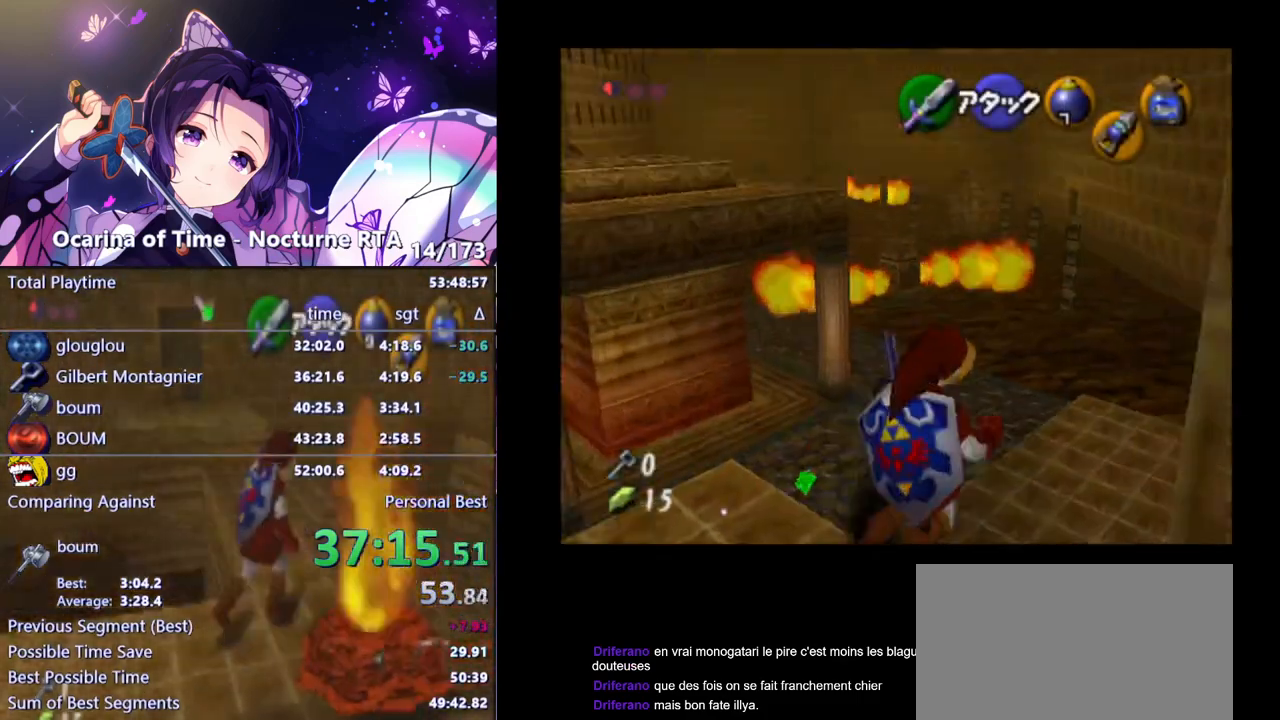
{"buttons": [], "left_stick": "up", "right_stick": "center", "events": [[33, "left_stick", "up"]]}
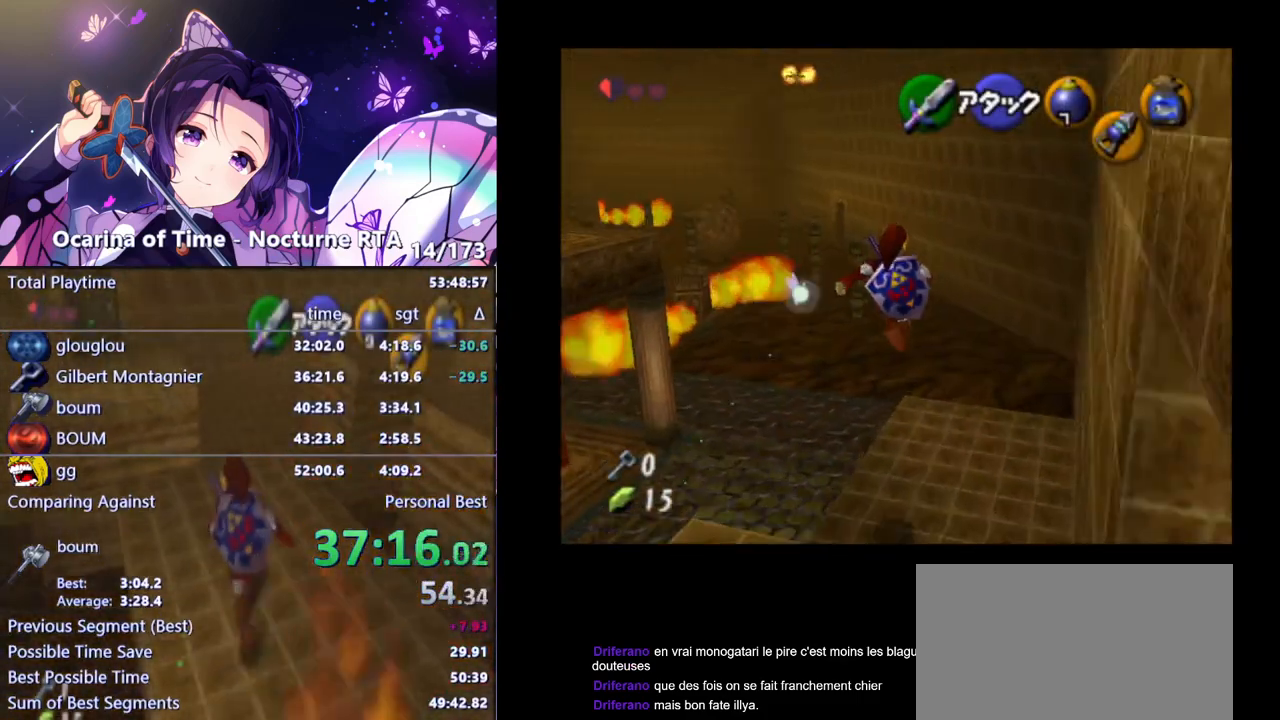
{"buttons": [], "left_stick": "center", "right_stick": "center", "events": [[283, "left_stick", "center"]]}
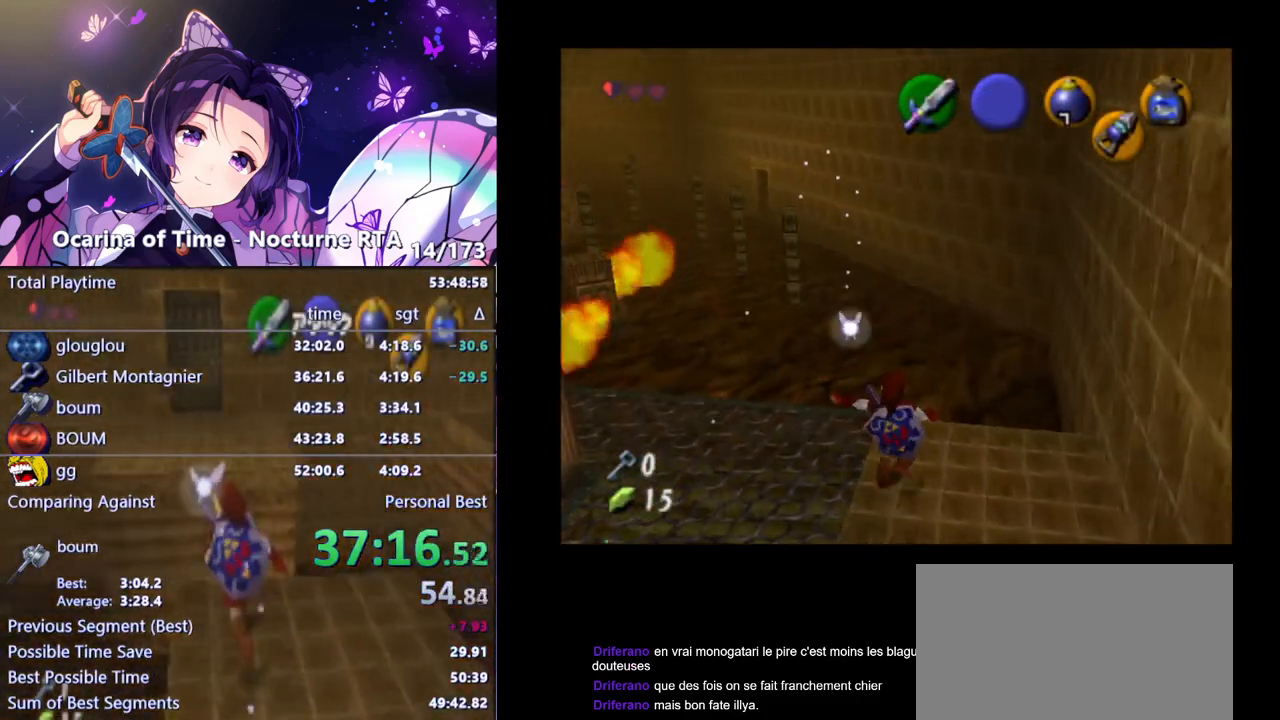
{"buttons": [], "left_stick": "up", "right_stick": "center", "events": [[17, "left_stick", "right"], [183, "left_stick", "up-right"], [283, "left_stick", "up"]]}
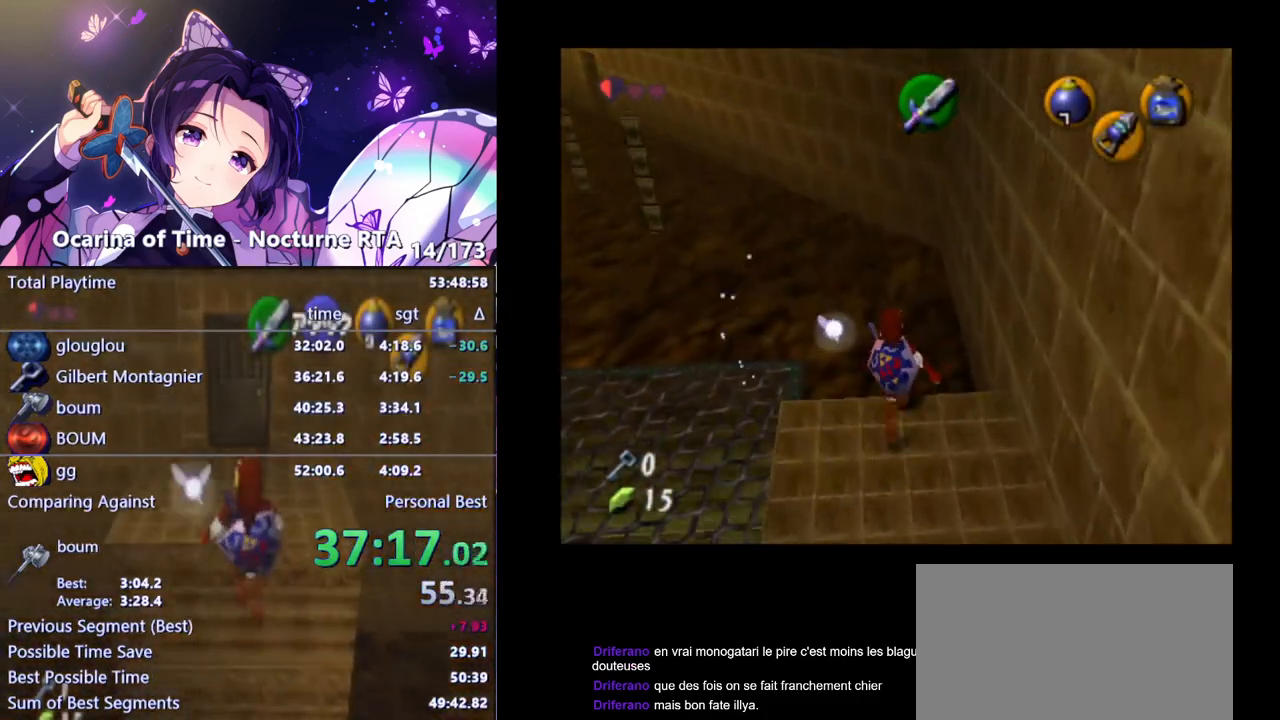
{"buttons": [], "left_stick": "up", "right_stick": "center", "events": []}
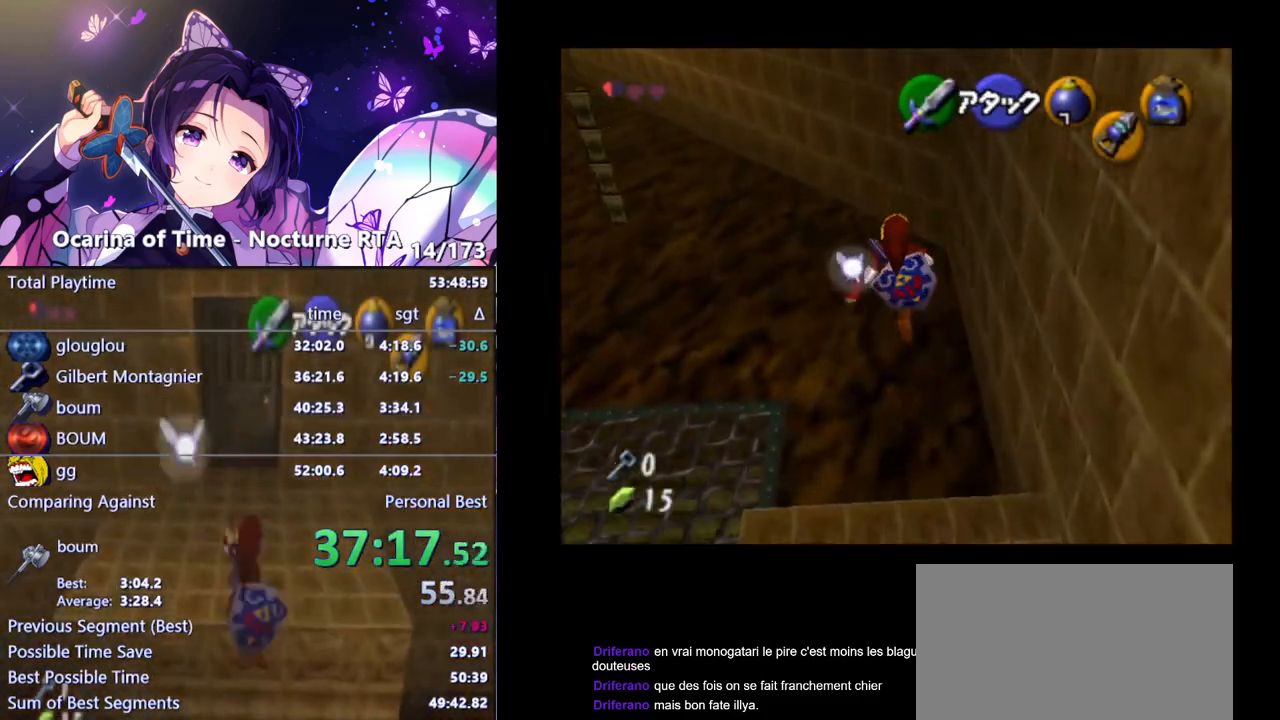
{"buttons": [], "left_stick": "left", "right_stick": "center", "events": [[167, "left_stick", "up-left"], [350, "left_stick", "left"]]}
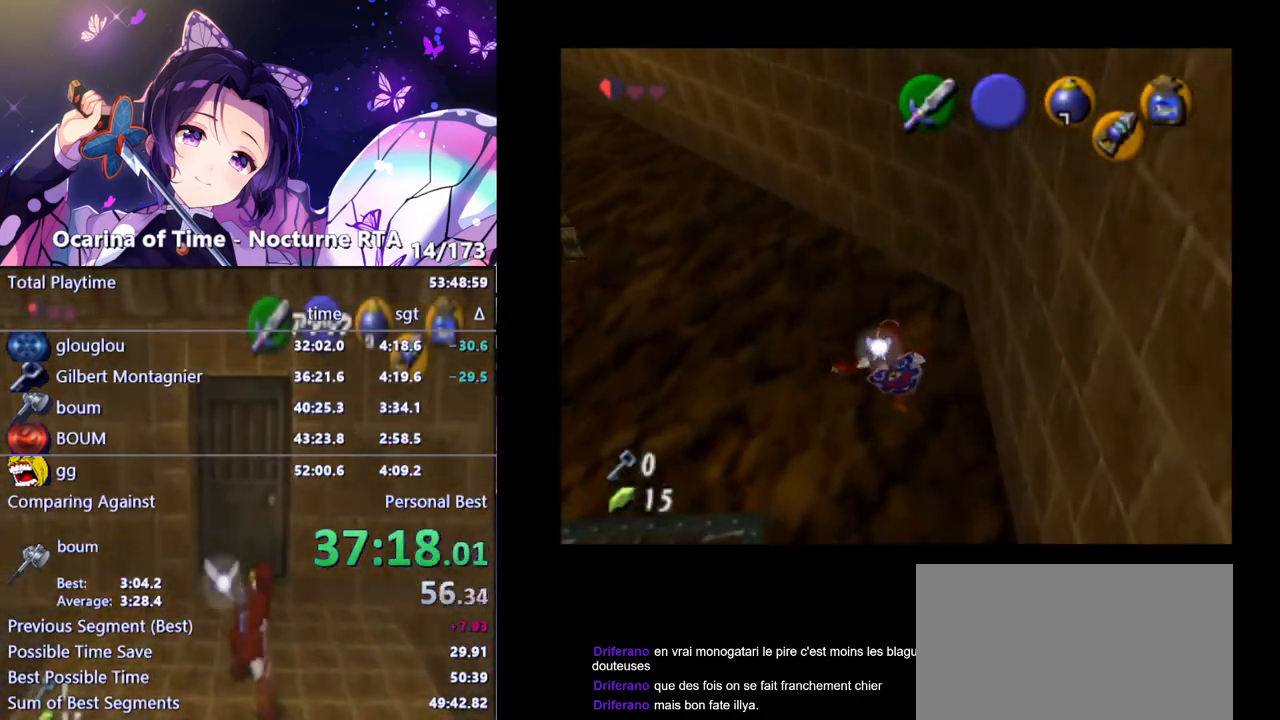
{"buttons": [], "left_stick": "left", "right_stick": "center", "events": []}
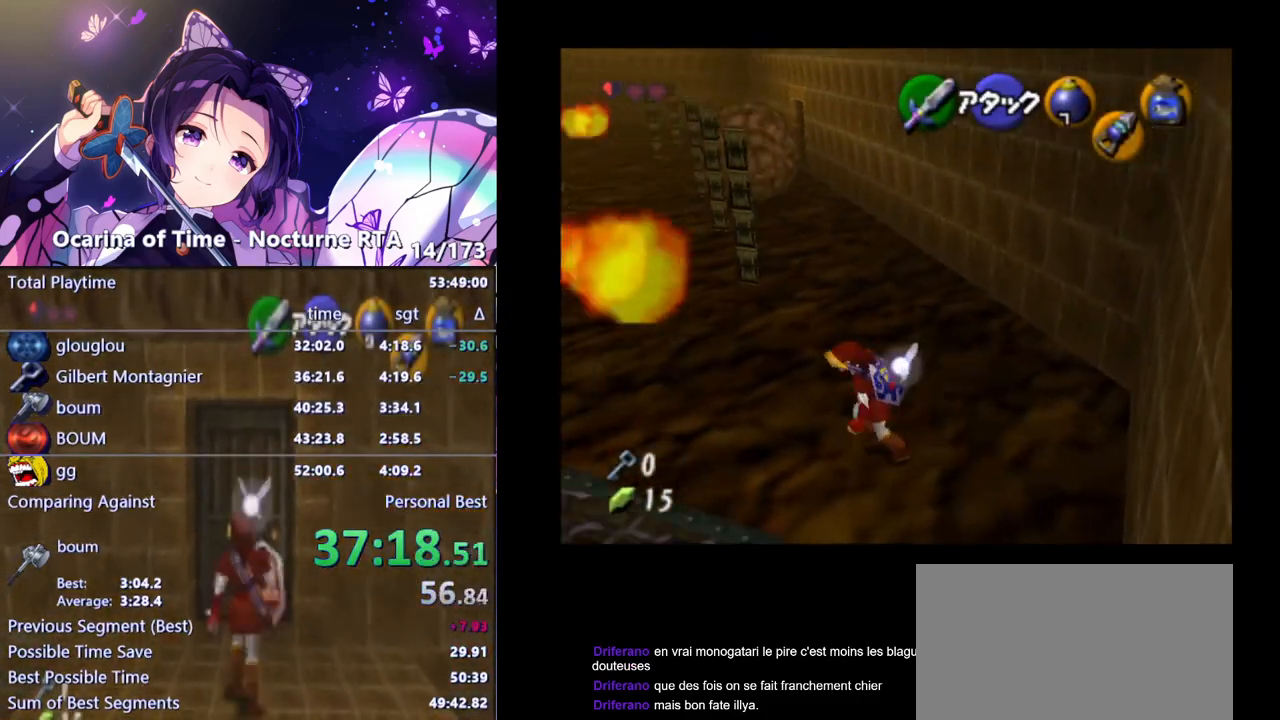
{"buttons": [], "left_stick": "left", "right_stick": "center", "events": []}
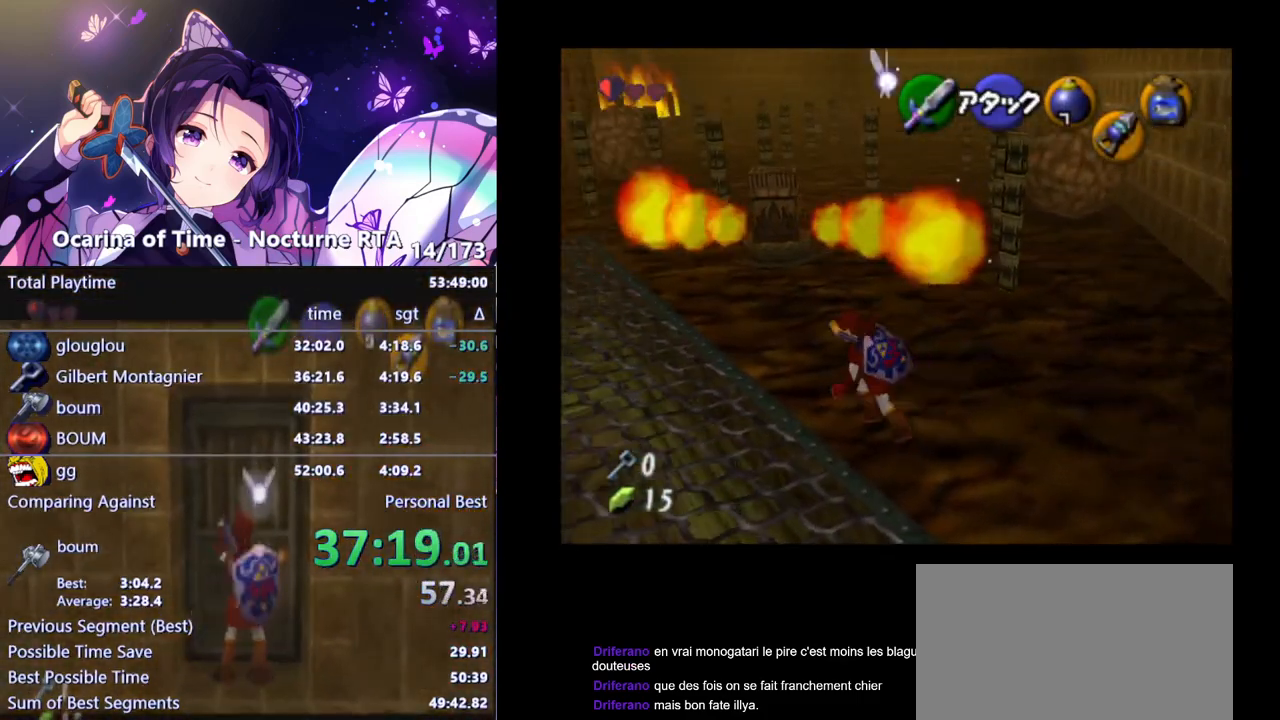
{"buttons": [], "left_stick": "up-left", "right_stick": "center", "events": [[300, "left_stick", "up-left"]]}
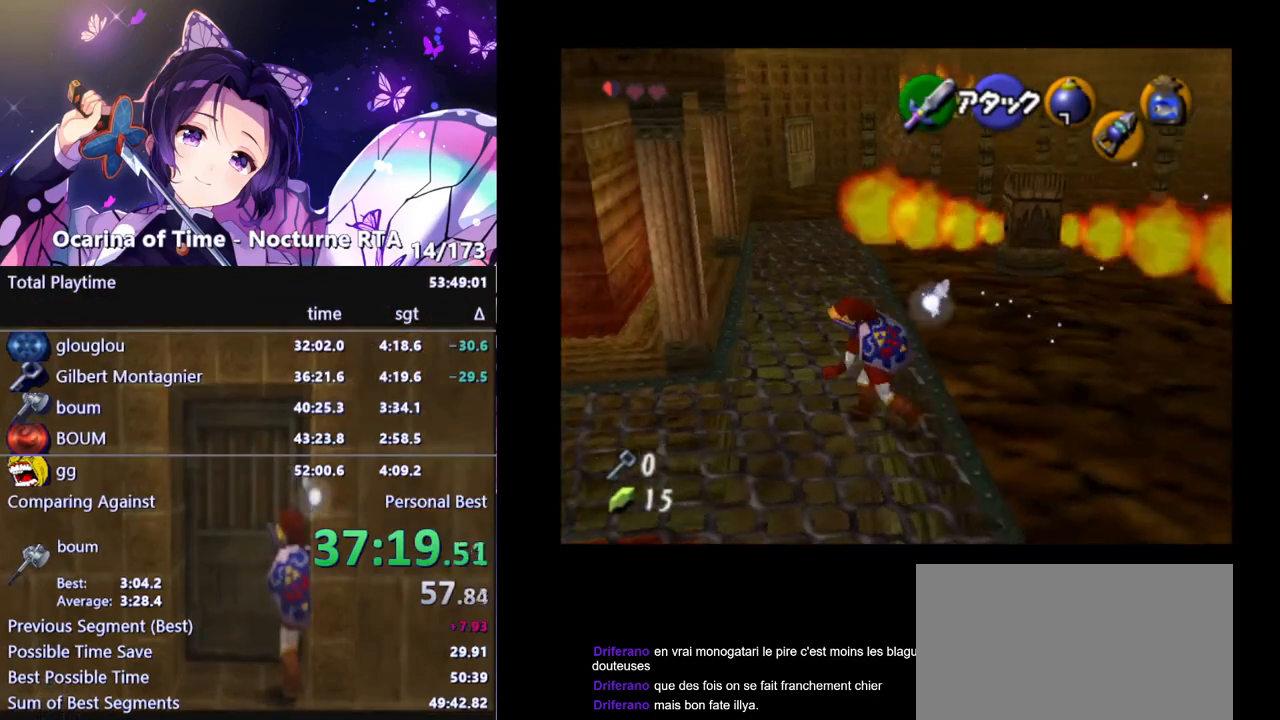
{"buttons": [], "left_stick": "up", "right_stick": "center", "events": [[367, "left_stick", "up"]]}
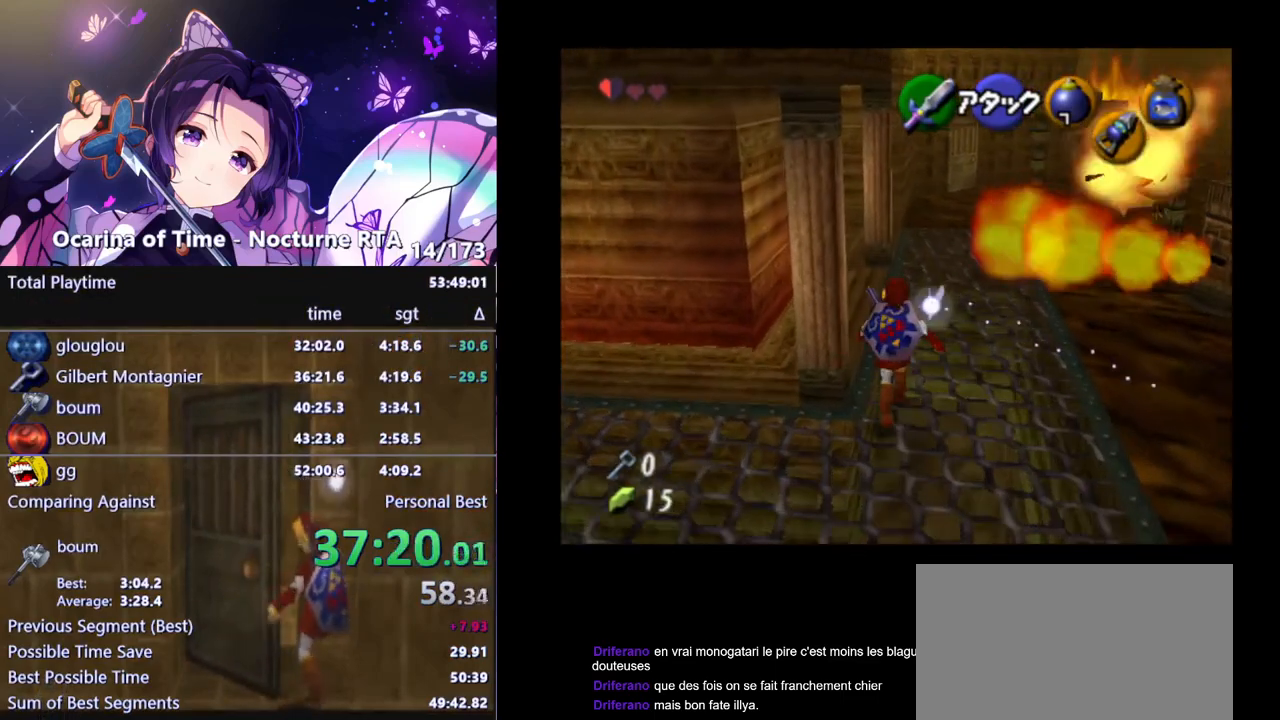
{"buttons": [], "left_stick": "up", "right_stick": "center", "events": [[200, "A", "down"], [333, "A", "up"]]}
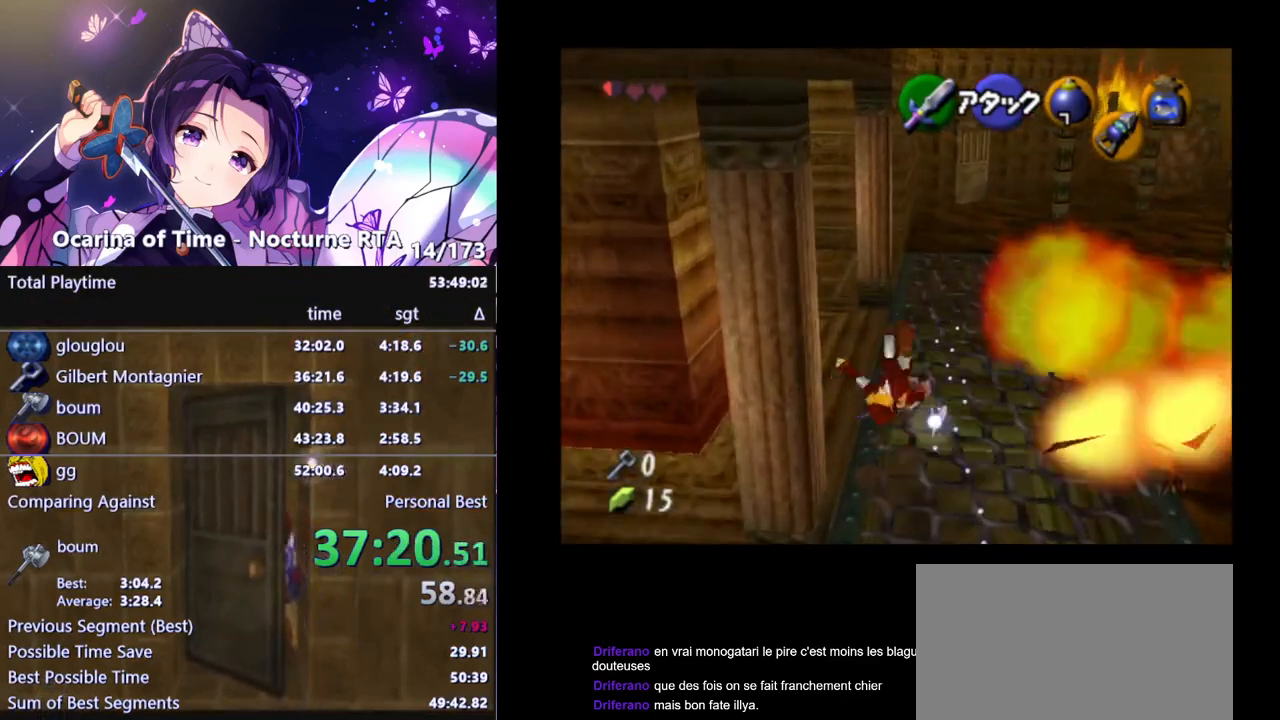
{"buttons": [], "left_stick": "up-right", "right_stick": "center", "events": [[117, "left_stick", "up-right"]]}
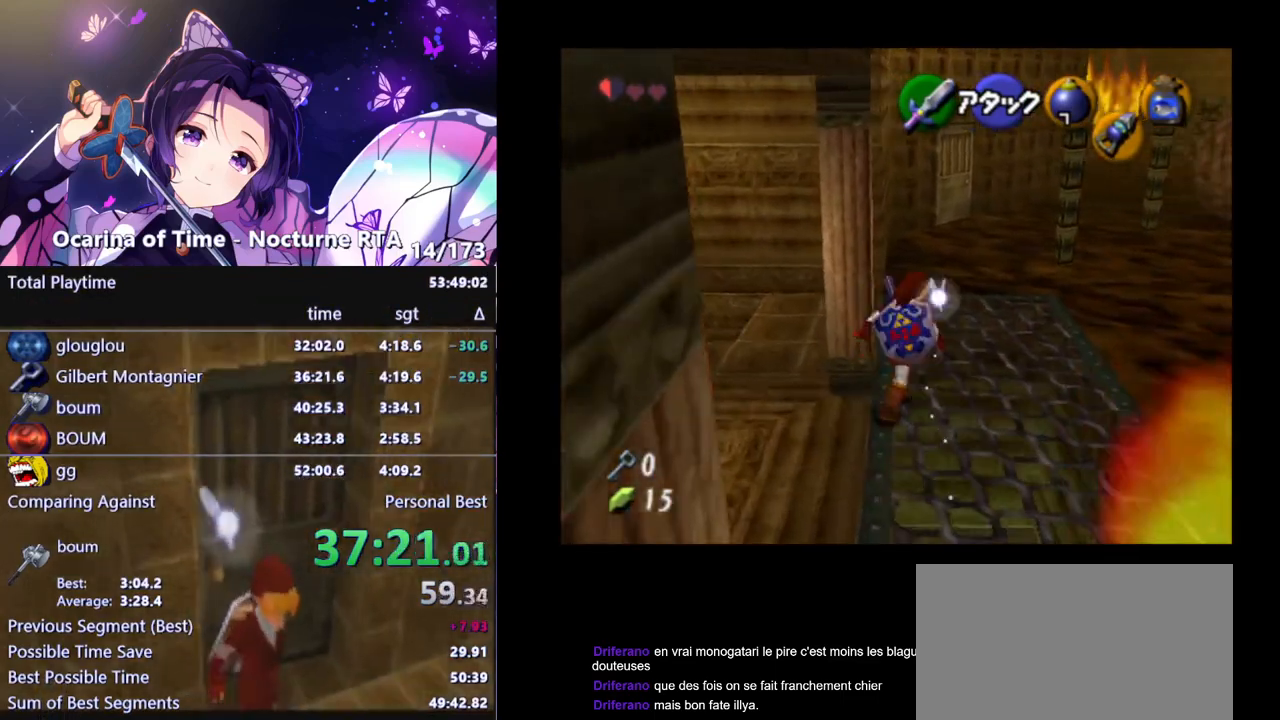
{"buttons": [], "left_stick": "center", "right_stick": "center", "events": [[83, "left_stick", "center"], [283, "left_stick", "down"], [483, "left_stick", "center"]]}
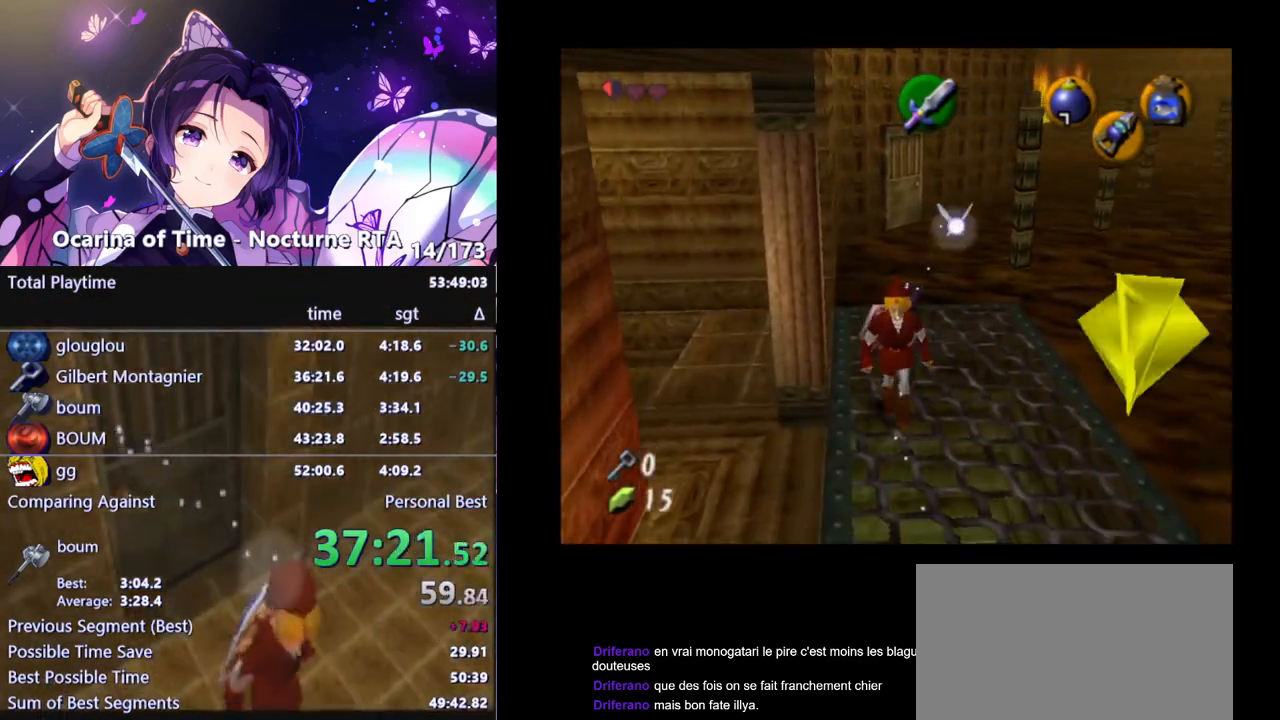
{"buttons": ["L1", "R1"], "left_stick": "center", "right_stick": "center", "events": [[33, "L1", "down"], [117, "R1", "down"]]}
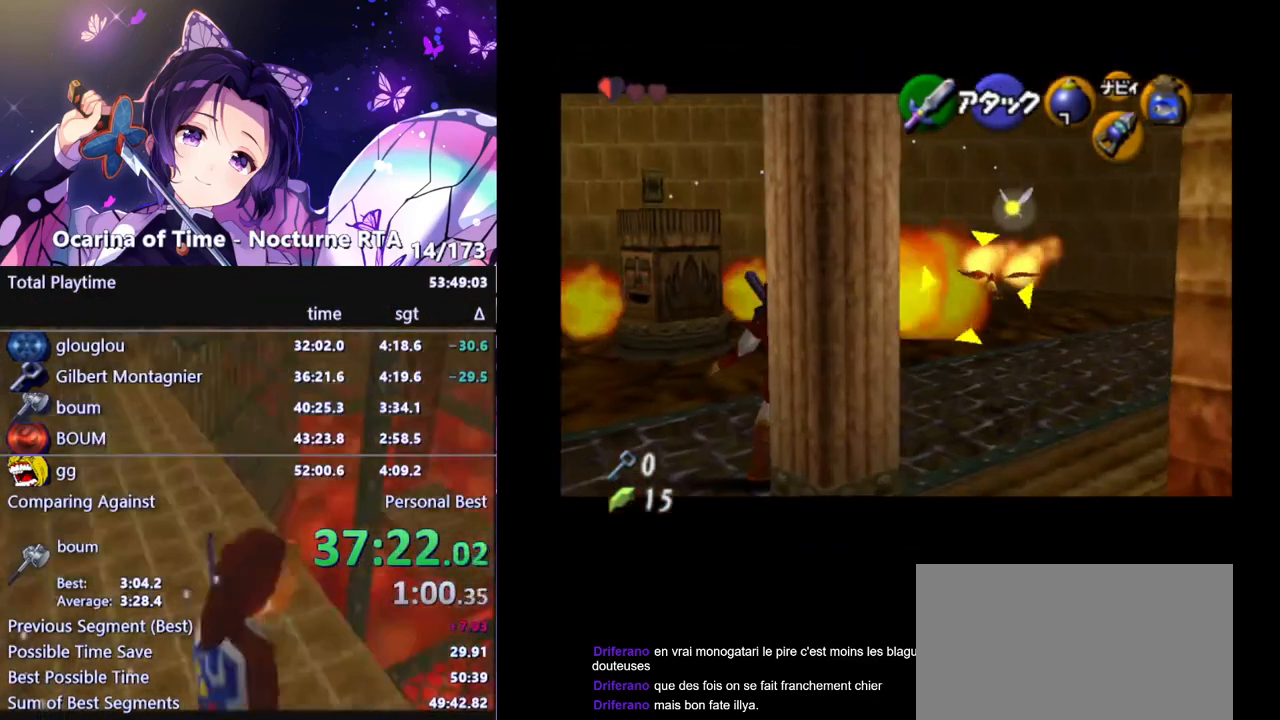
{"buttons": ["L1", "R1"], "left_stick": "center", "right_stick": "center", "events": []}
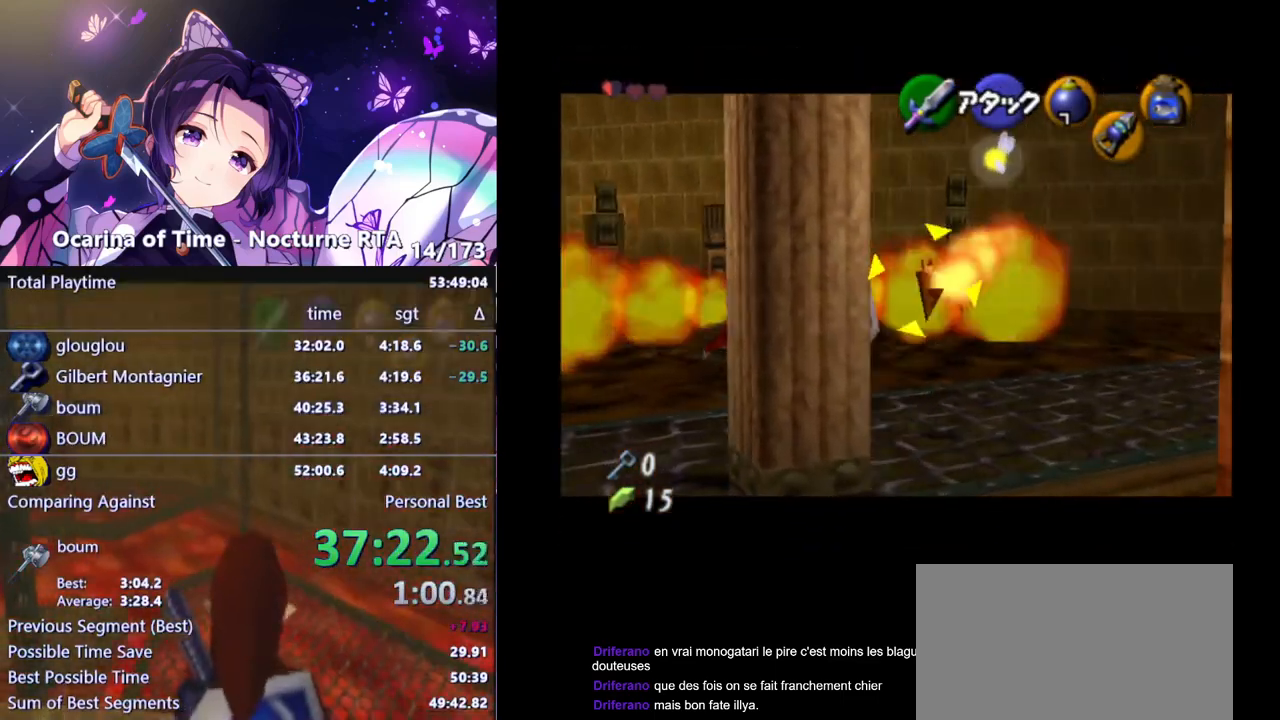
{"buttons": ["L1"], "left_stick": "center", "right_stick": "center", "events": [[383, "R1", "up"]]}
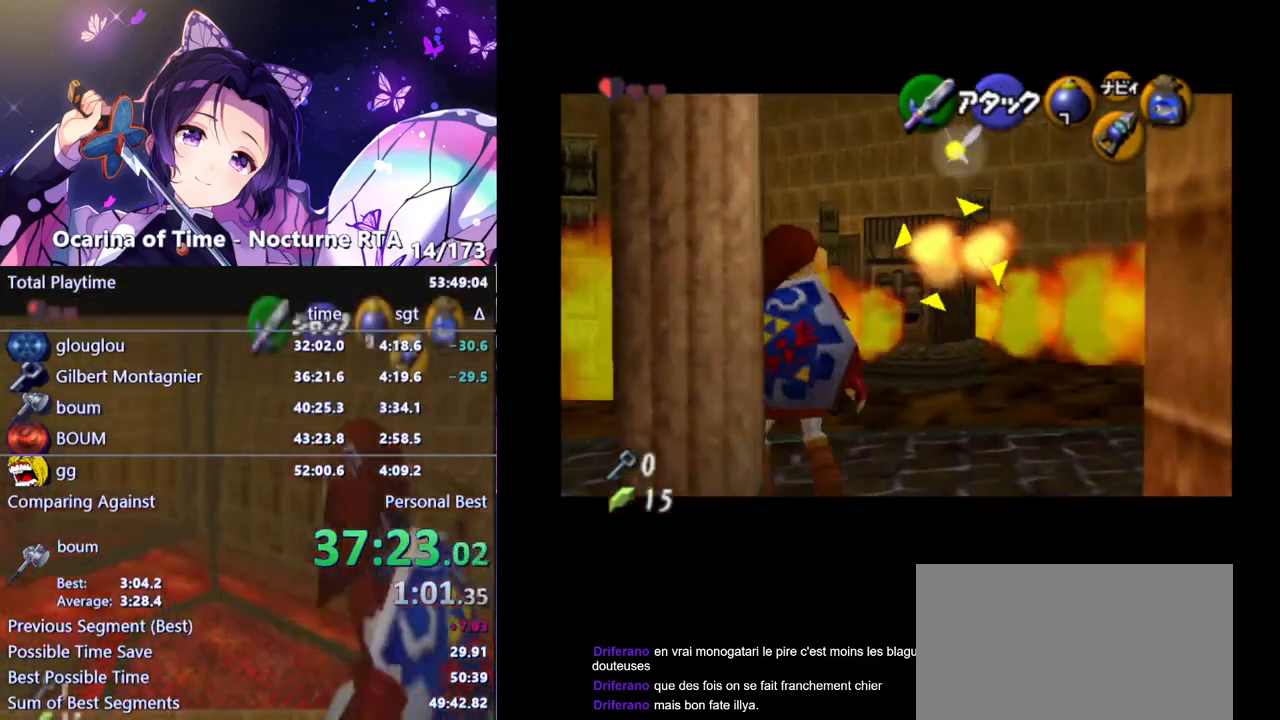
{"buttons": ["L1", "R1"], "left_stick": "down-right", "right_stick": "center", "events": [[150, "left_stick", "down"], [167, "R1", "down"], [433, "left_stick", "down-right"]]}